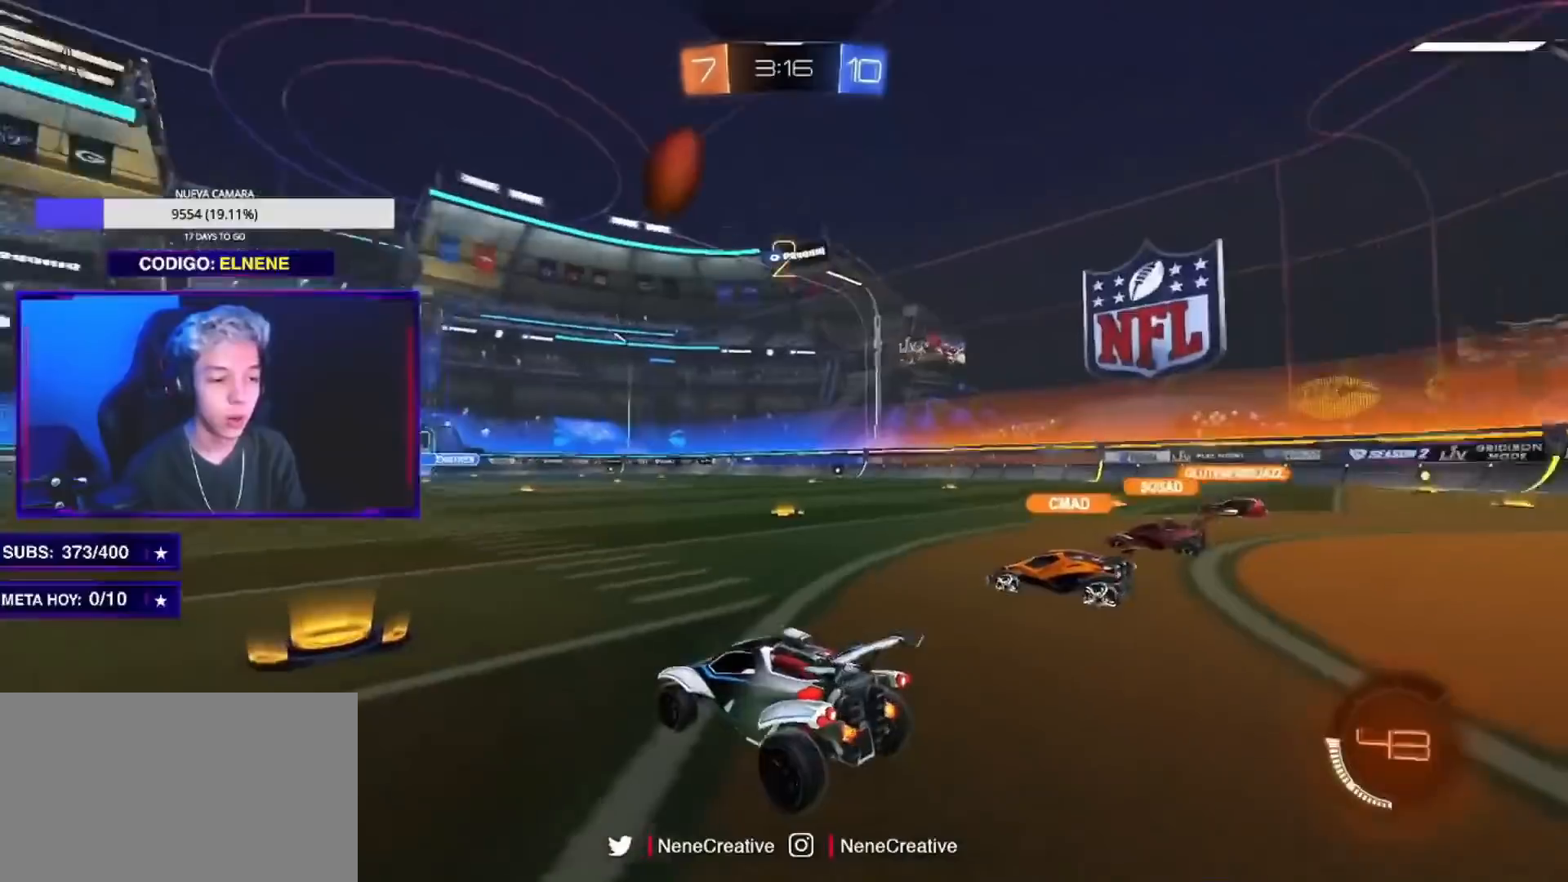
Gameplay with a controller (PlayStation layout); each line is a JSON object with the inputs held at the frame after it. "events" lists button and stick changes between this image and that frame as [ms after this image, input, new state], when the widget could be followed in between. Not read: R3.
{"buttons": ["CIRCLE", "R2"], "left_stick": "up-left", "right_stick": "center", "events": [[167, "R2", "down"], [200, "CIRCLE", "down"], [300, "left_stick", "up-left"]]}
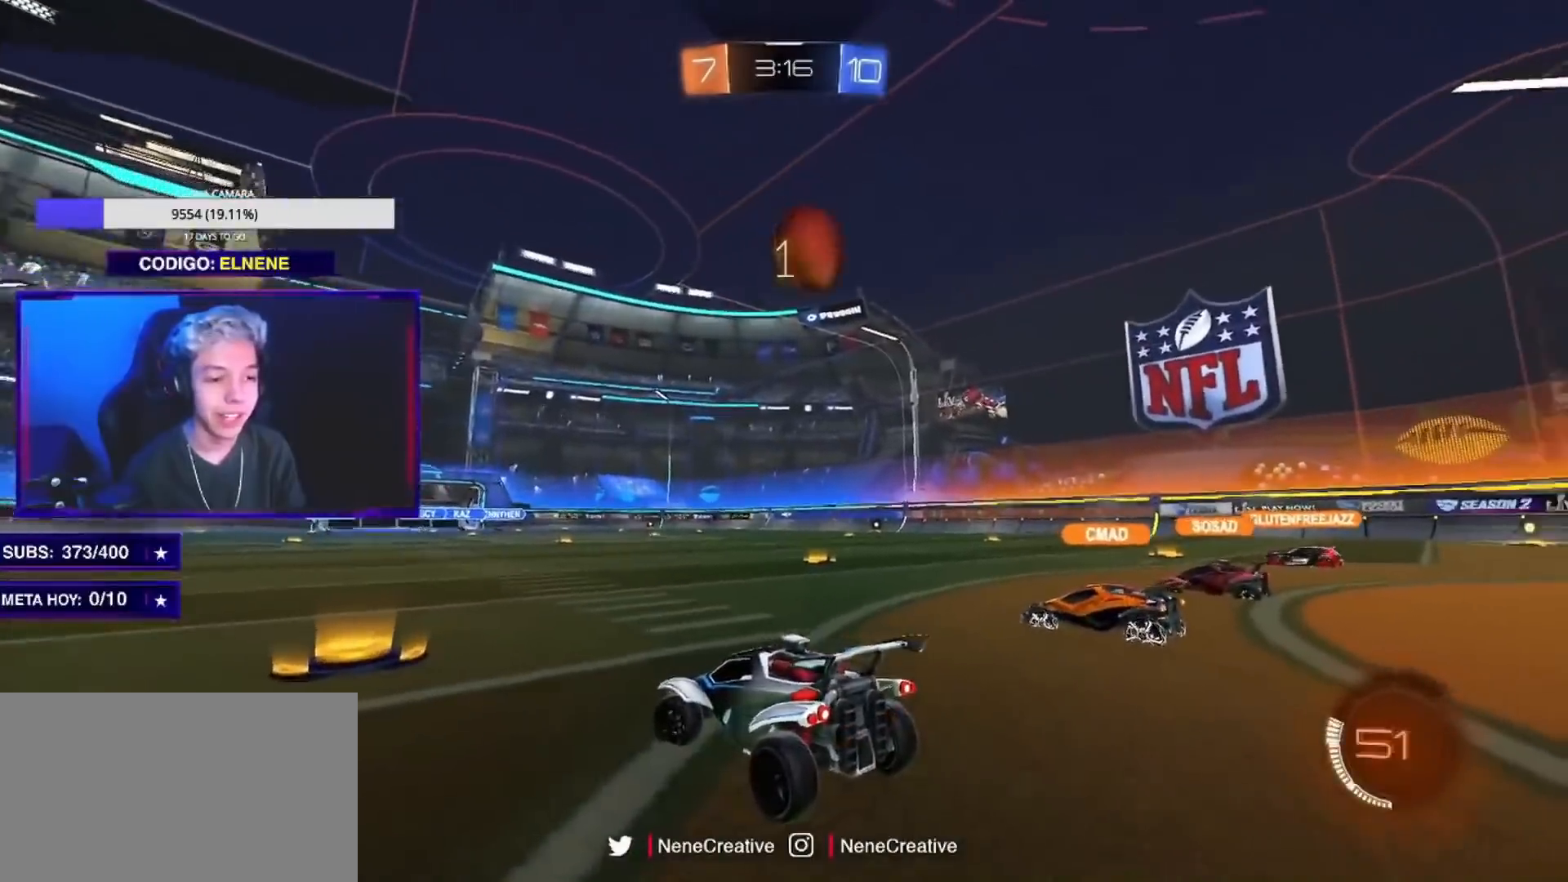
{"buttons": ["CIRCLE", "R2"], "left_stick": "up-left", "right_stick": "center", "events": []}
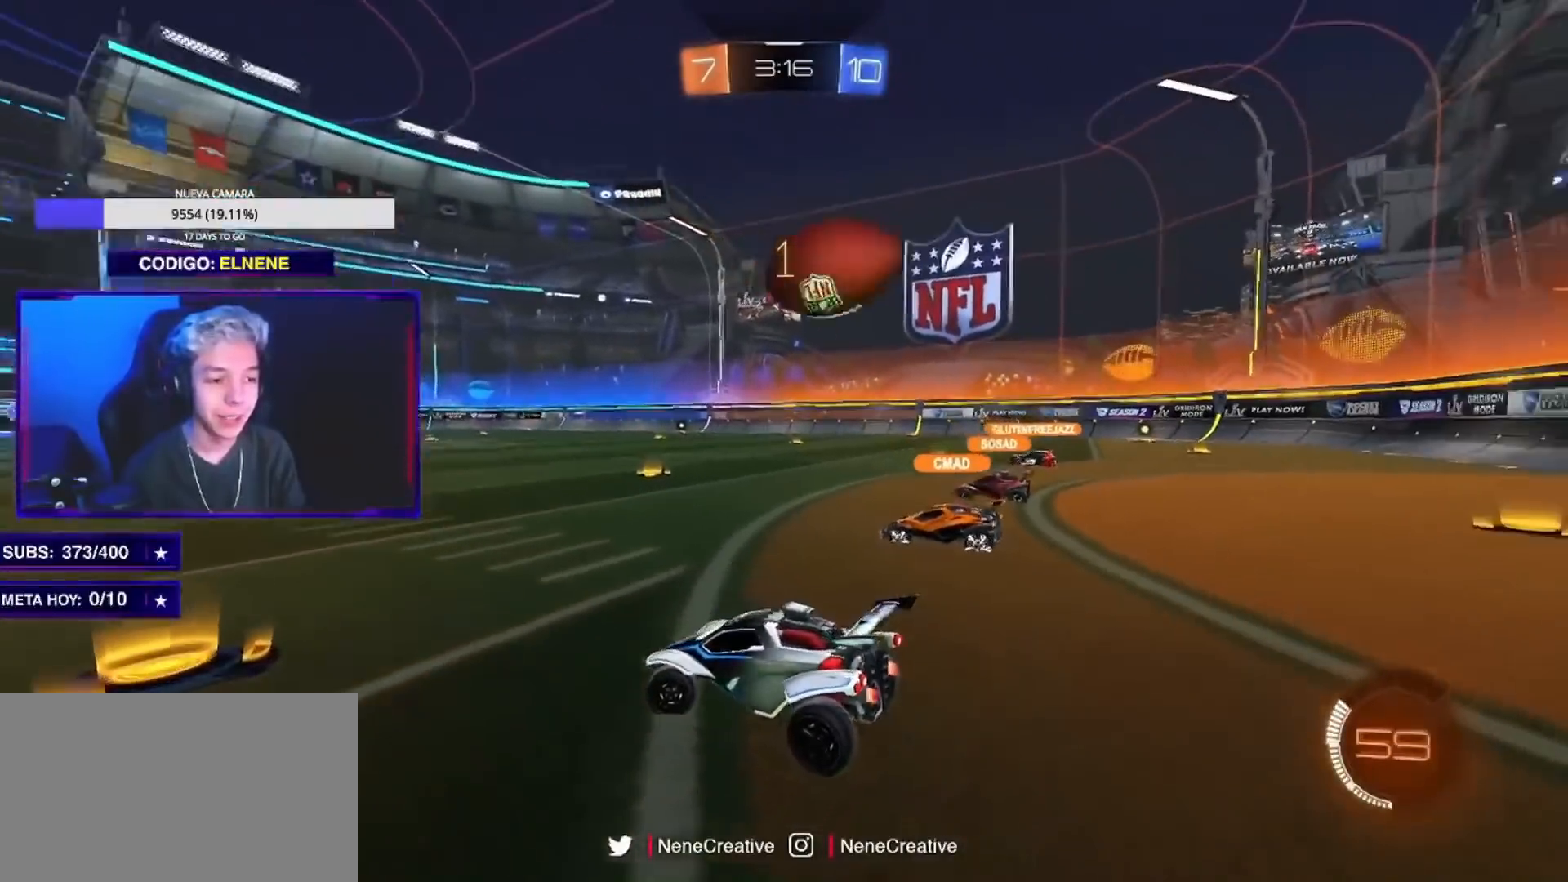
{"buttons": ["CIRCLE", "R2"], "left_stick": "up-left", "right_stick": "center", "events": []}
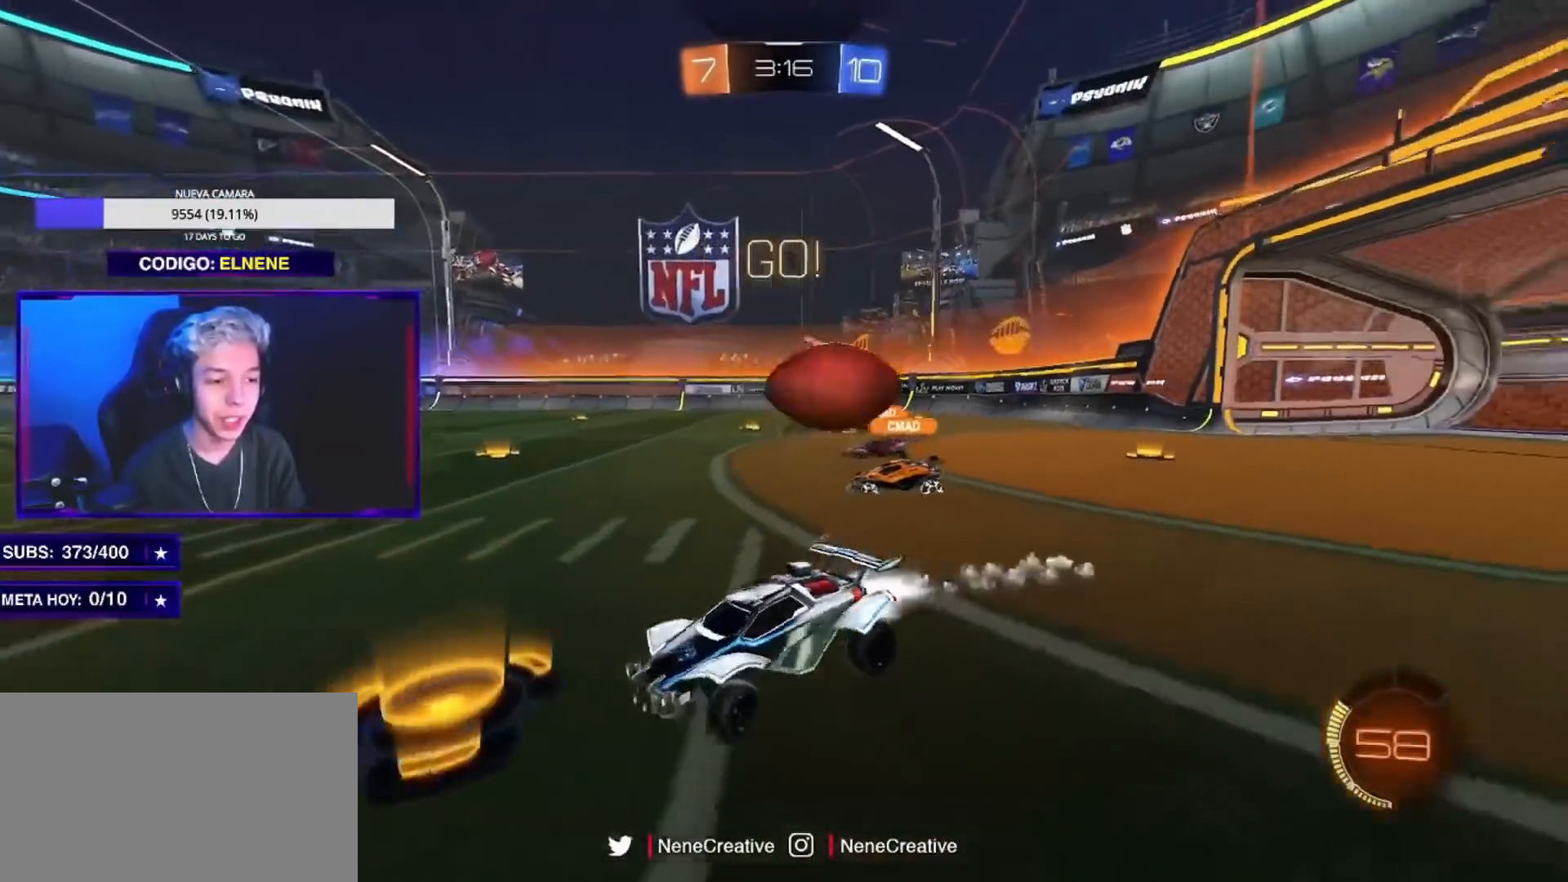
{"buttons": ["CIRCLE", "R2"], "left_stick": "center", "right_stick": "center", "events": [[16, "TRIANGLE", "down"], [200, "TRIANGLE", "up"], [383, "left_stick", "center"]]}
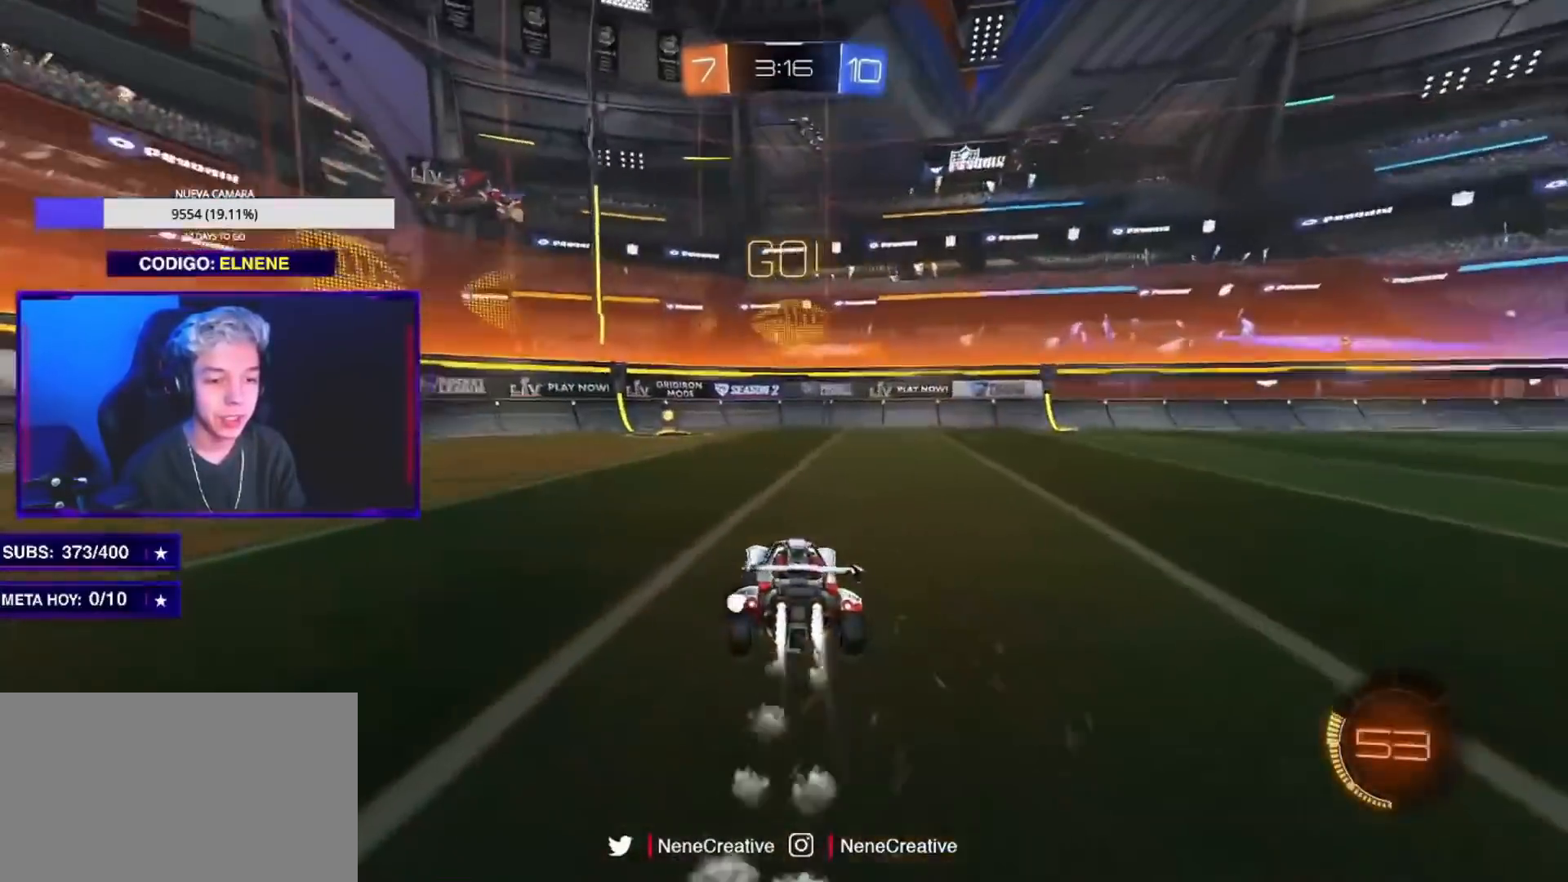
{"buttons": ["CIRCLE", "R2"], "left_stick": "center", "right_stick": "center", "events": [[67, "left_stick", "left"], [150, "TRIANGLE", "down"], [250, "left_stick", "center"], [367, "TRIANGLE", "up"]]}
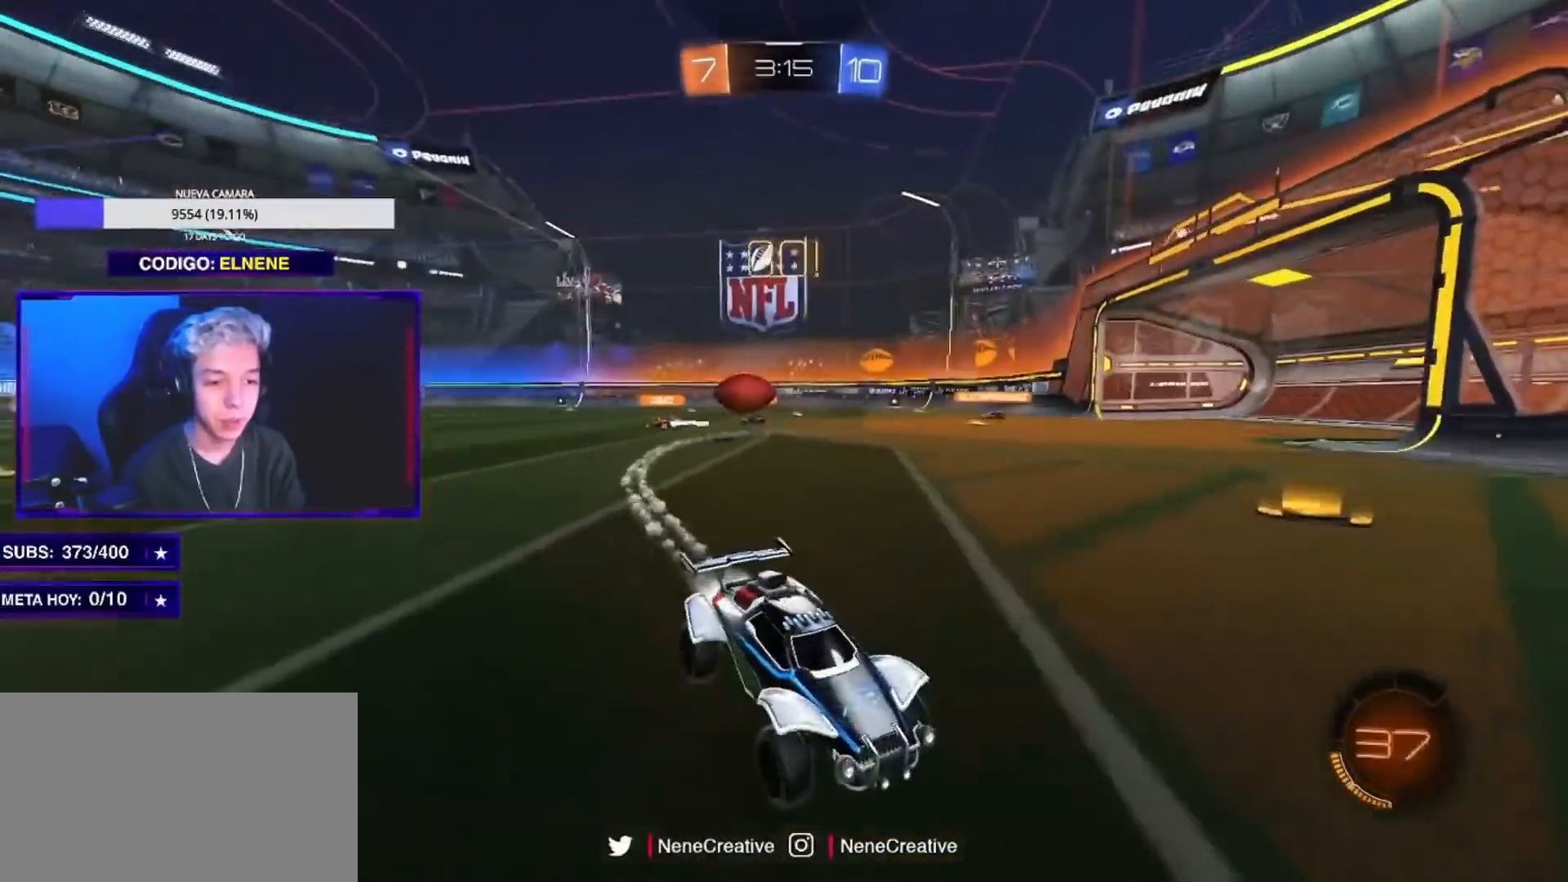
{"buttons": ["R2"], "left_stick": "right", "right_stick": "center", "events": [[200, "left_stick", "right"], [233, "CIRCLE", "up"], [367, "SQUARE", "down"], [500, "SQUARE", "up"]]}
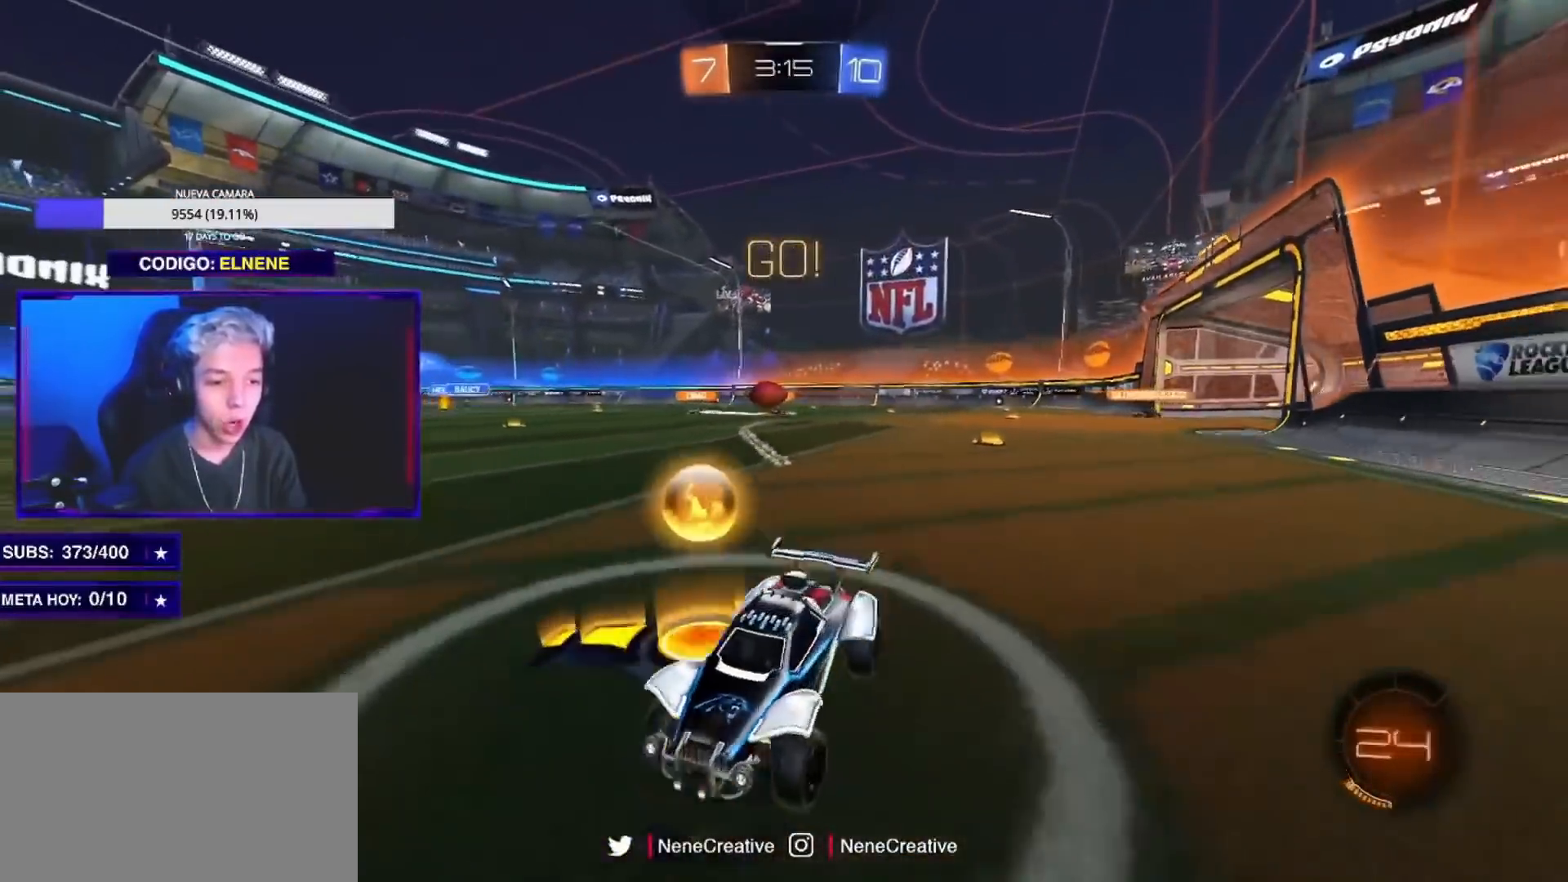
{"buttons": ["CIRCLE", "R2"], "left_stick": "right", "right_stick": "center", "events": [[184, "CIRCLE", "down"], [334, "left_stick", "center"], [400, "left_stick", "right"]]}
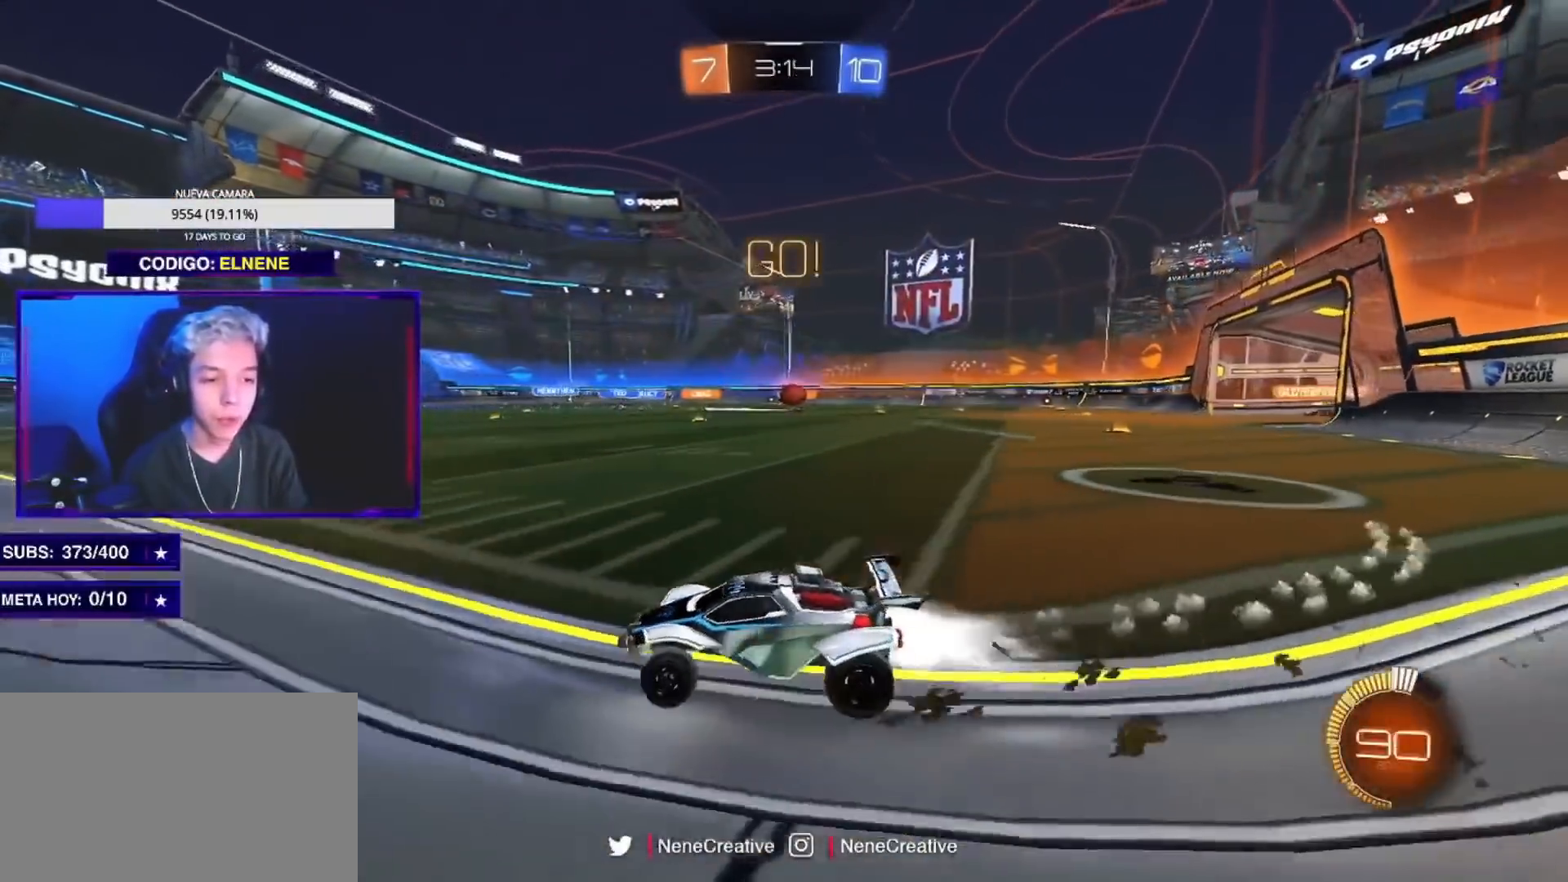
{"buttons": ["R2"], "left_stick": "up-right", "right_stick": "center", "events": [[150, "left_stick", "center"], [216, "left_stick", "right"], [283, "left_stick", "up-right"], [367, "CIRCLE", "up"]]}
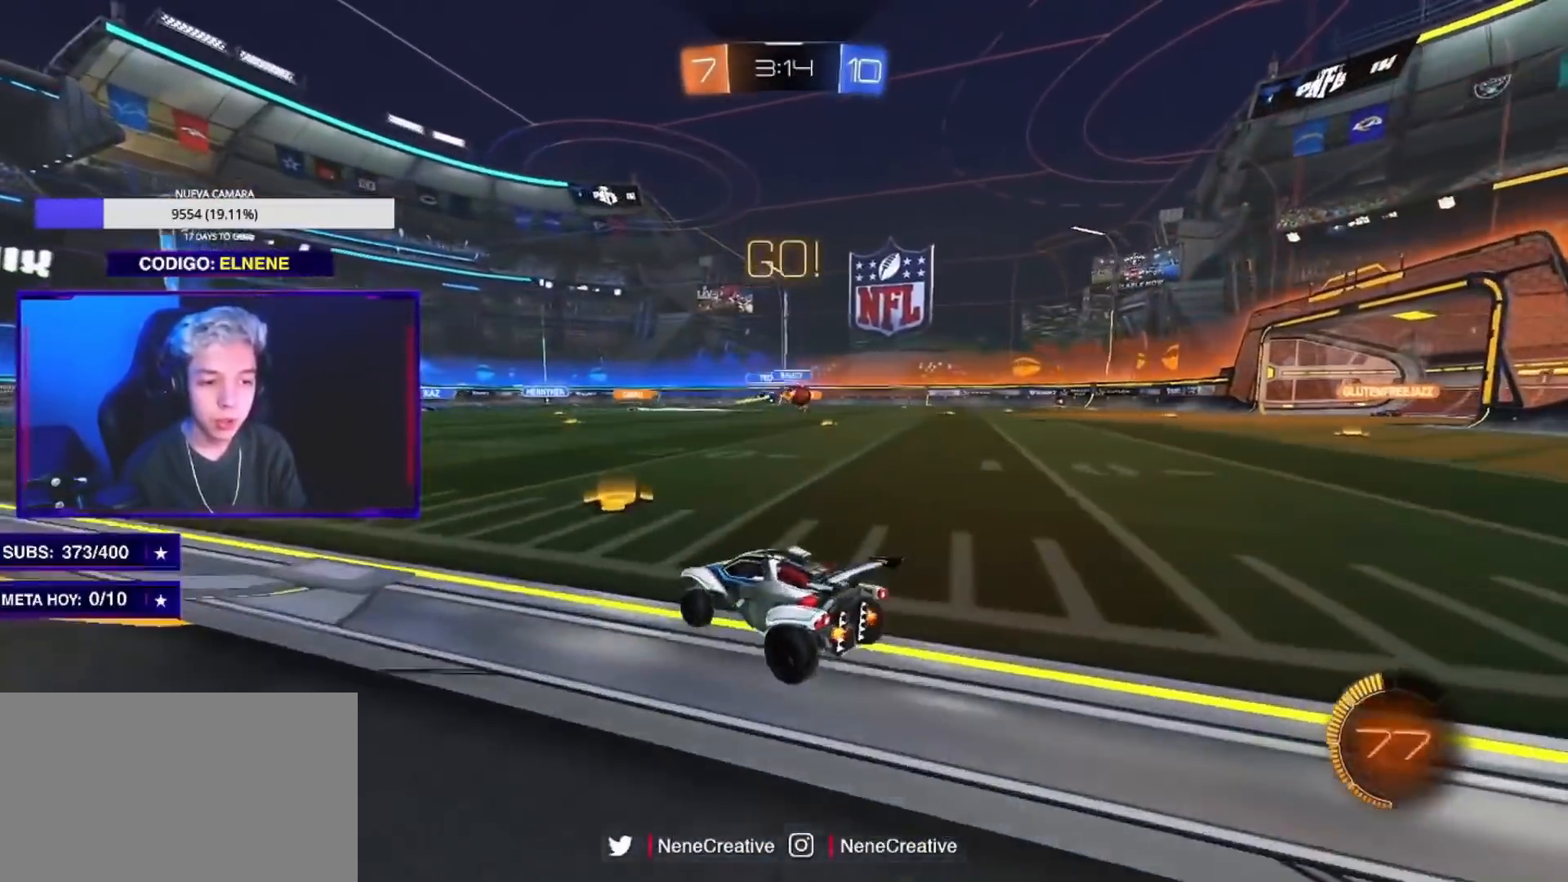
{"buttons": ["R2"], "left_stick": "up-left", "right_stick": "center", "events": [[33, "SQUARE", "down"], [100, "SQUARE", "up"], [134, "left_stick", "center"], [200, "CIRCLE", "down"], [384, "left_stick", "up-left"], [467, "CIRCLE", "up"]]}
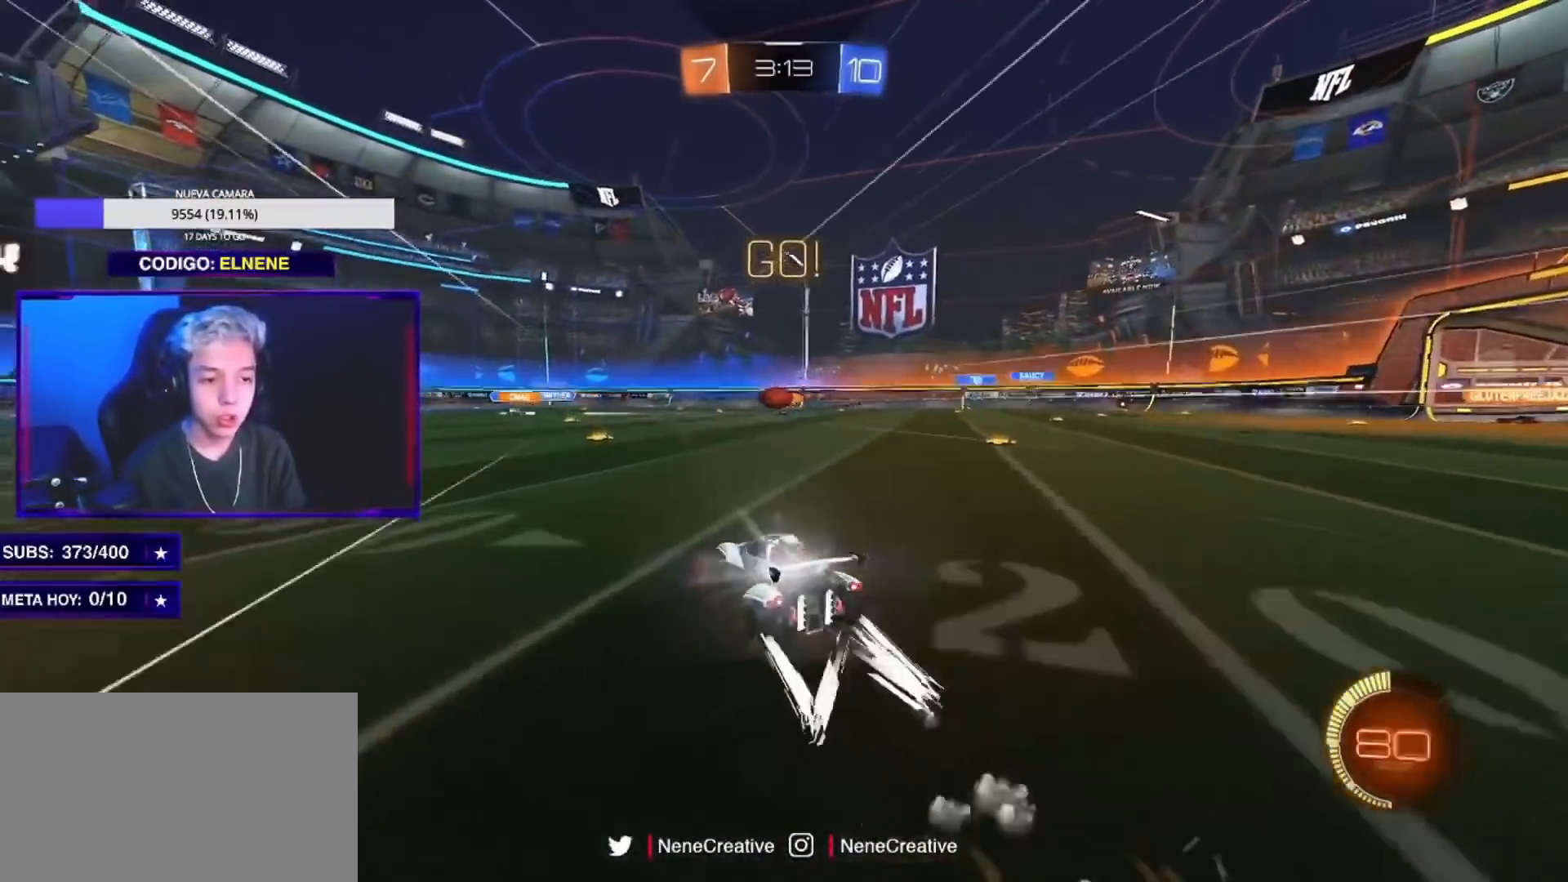
{"buttons": ["R2"], "left_stick": "center", "right_stick": "center", "events": [[50, "left_stick", "center"], [166, "CIRCLE", "down"], [300, "CIRCLE", "up"]]}
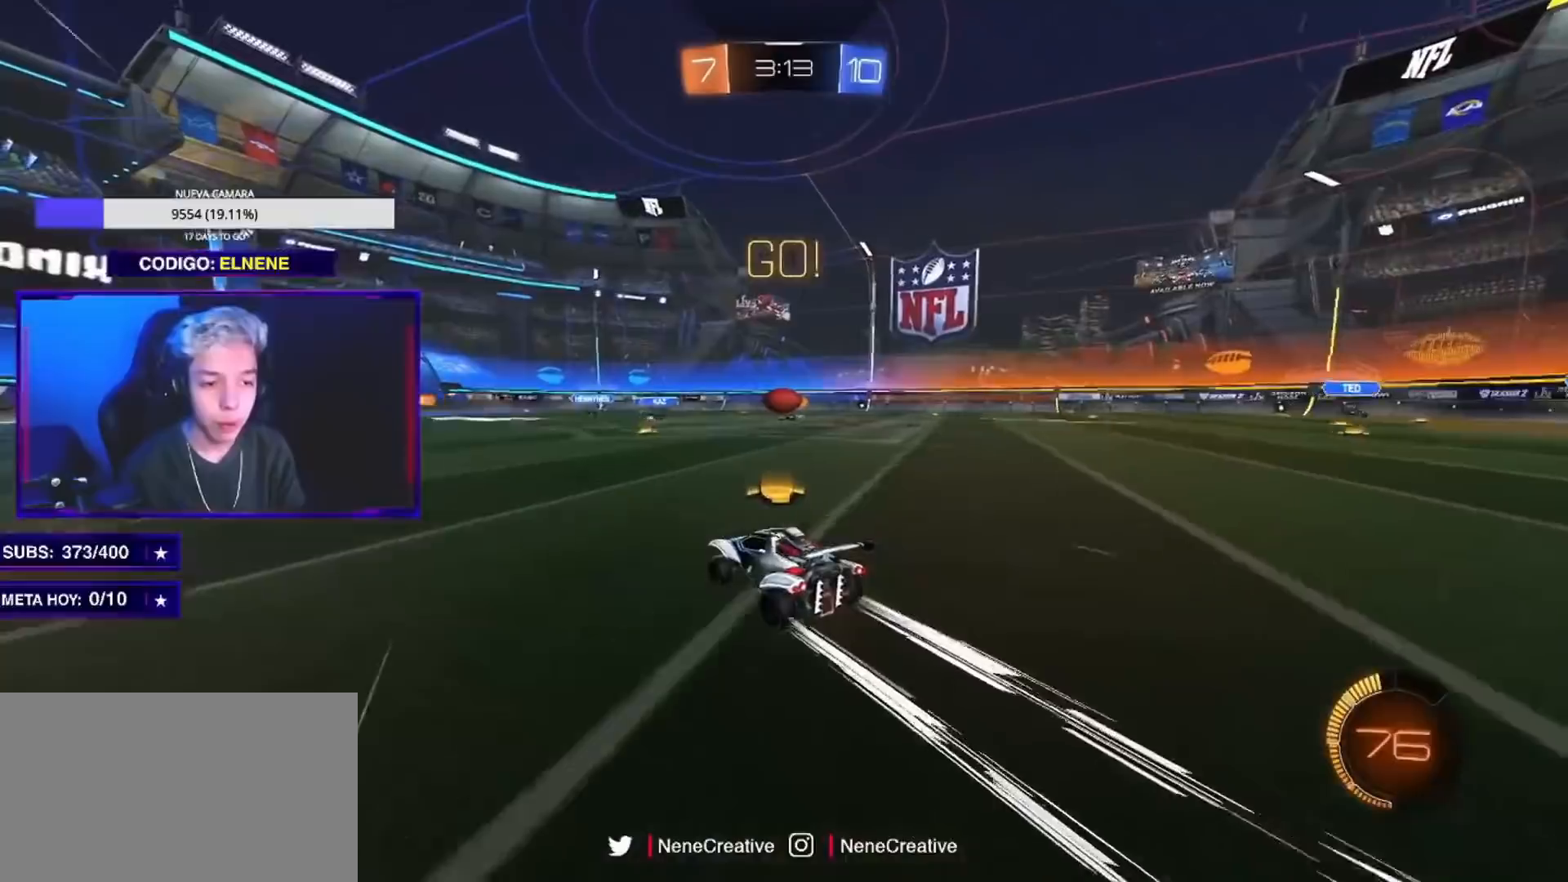
{"buttons": ["R2"], "left_stick": "up-right", "right_stick": "center", "events": [[134, "left_stick", "left"], [267, "left_stick", "up-right"]]}
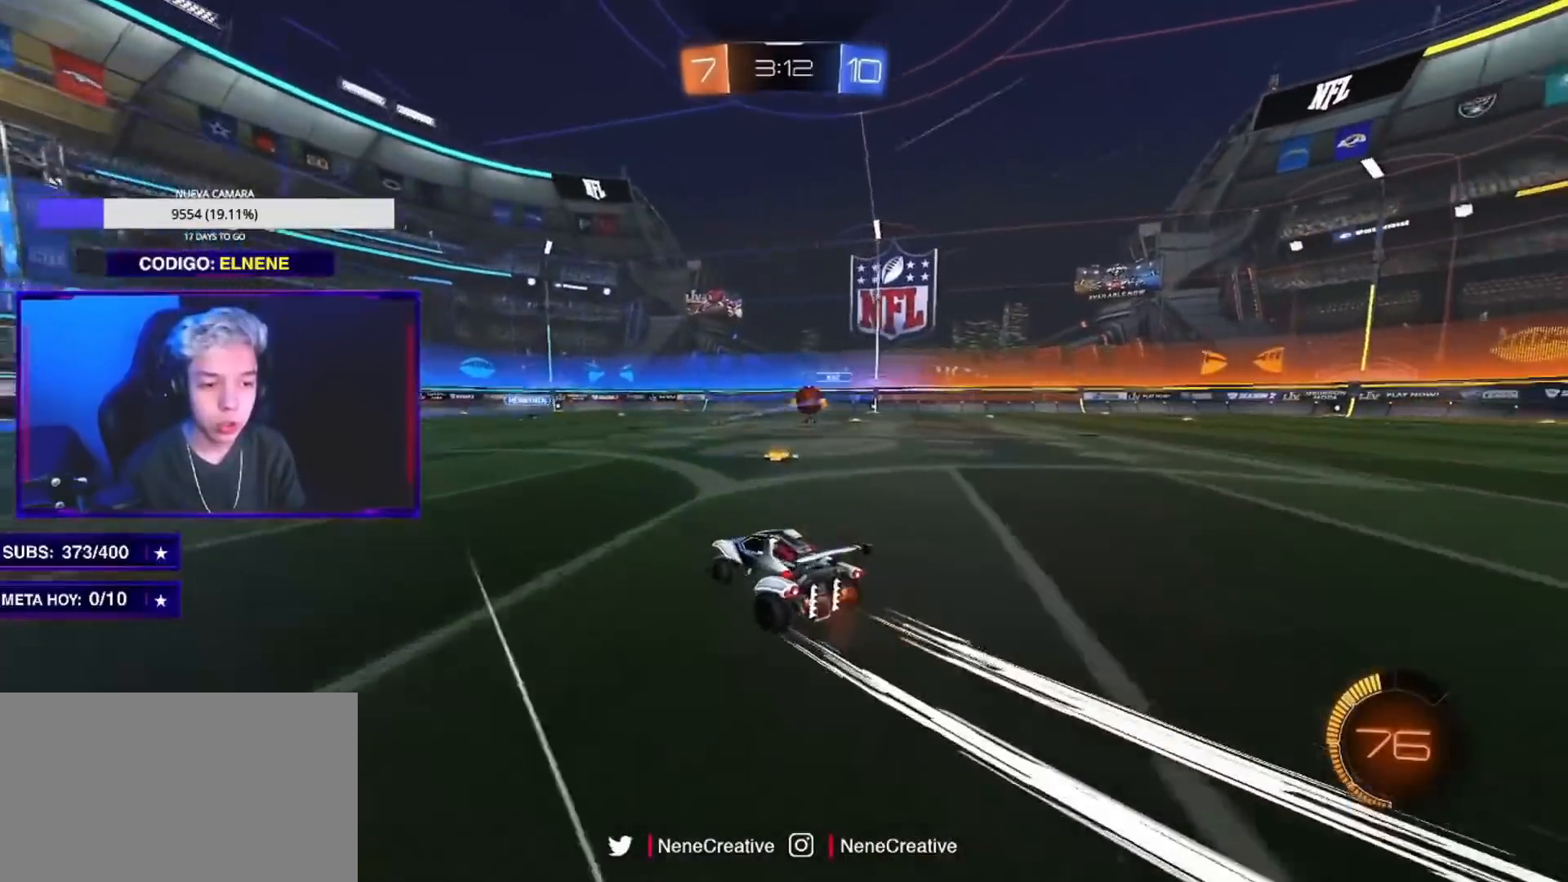
{"buttons": ["CIRCLE", "R2"], "left_stick": "up-left", "right_stick": "center", "events": [[183, "left_stick", "center"], [283, "left_stick", "up-left"], [400, "CIRCLE", "down"]]}
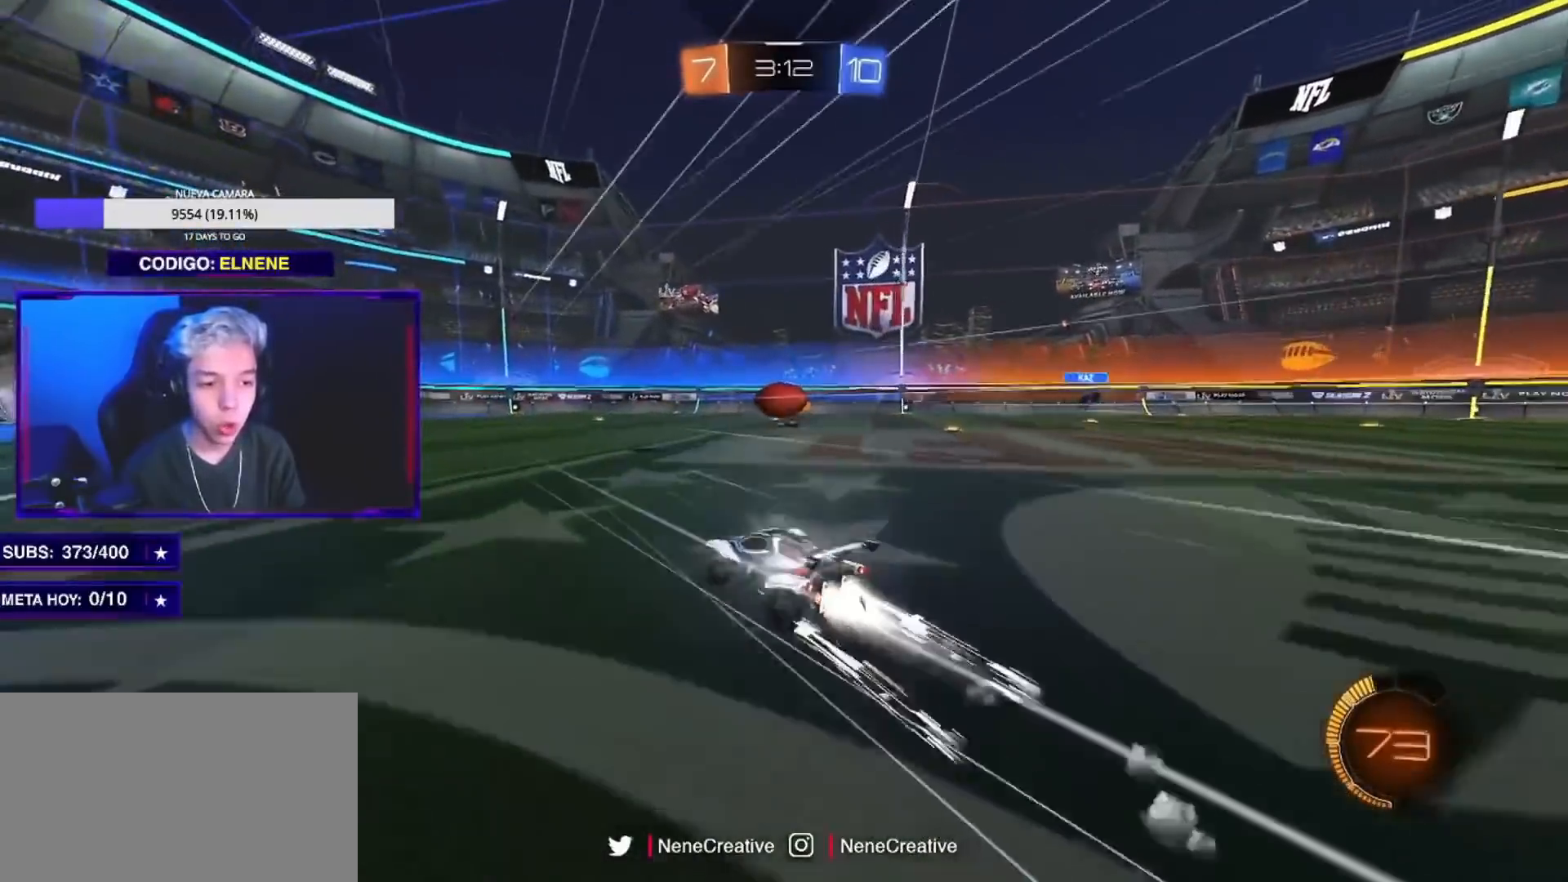
{"buttons": ["TRIANGLE", "R2"], "left_stick": "center", "right_stick": "center", "events": [[117, "left_stick", "center"], [334, "CIRCLE", "up"], [484, "TRIANGLE", "down"]]}
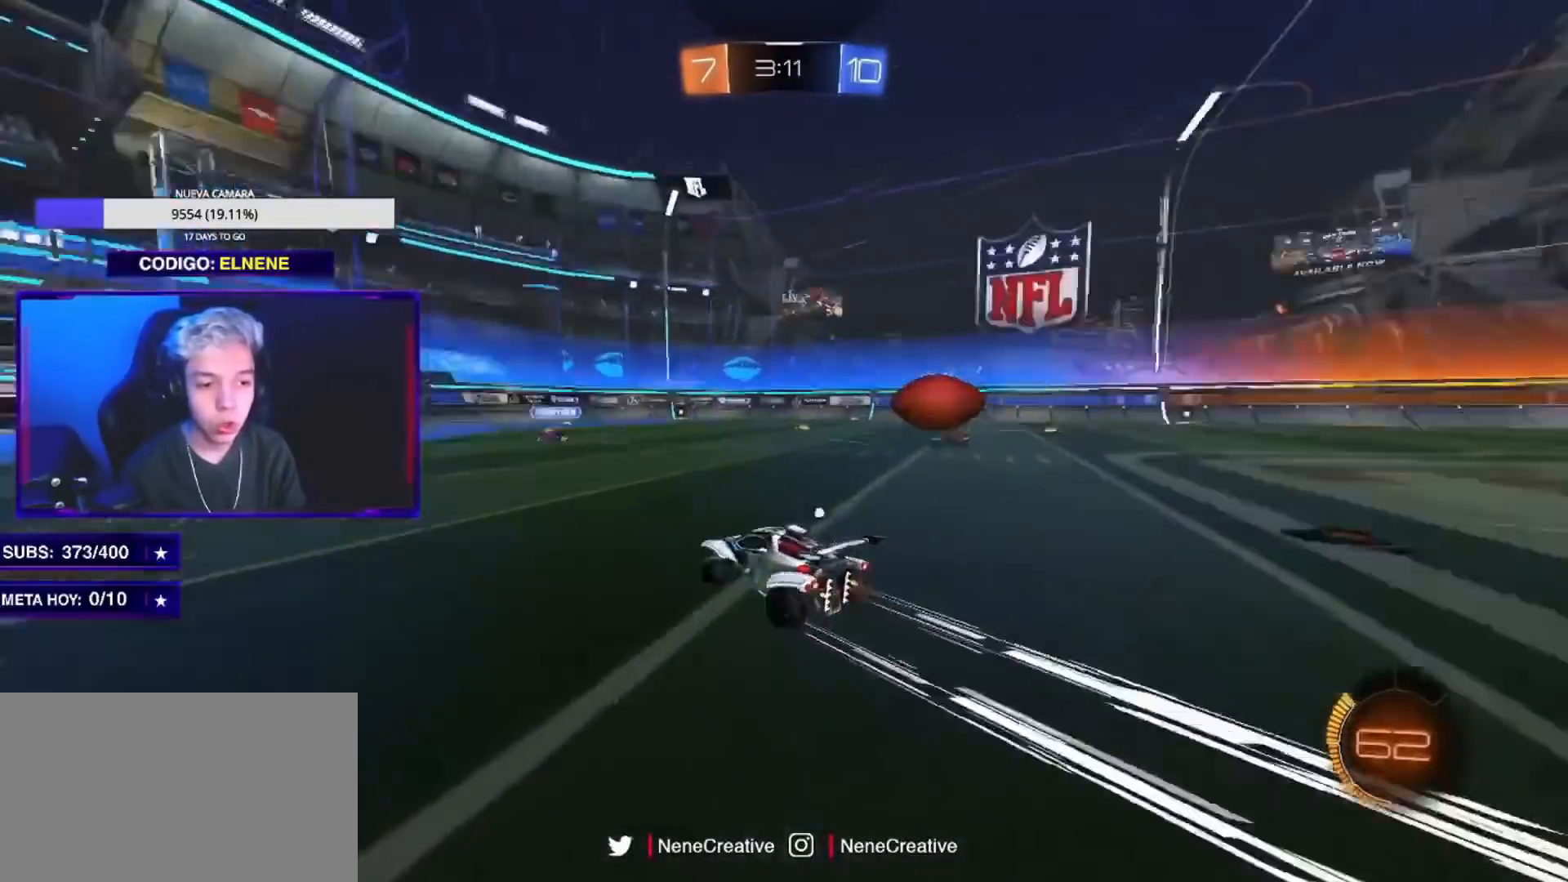
{"buttons": ["R2"], "left_stick": "left", "right_stick": "center", "events": [[33, "TRIANGLE", "up"], [50, "left_stick", "up-right"], [116, "left_stick", "center"], [166, "left_stick", "right"], [450, "left_stick", "left"]]}
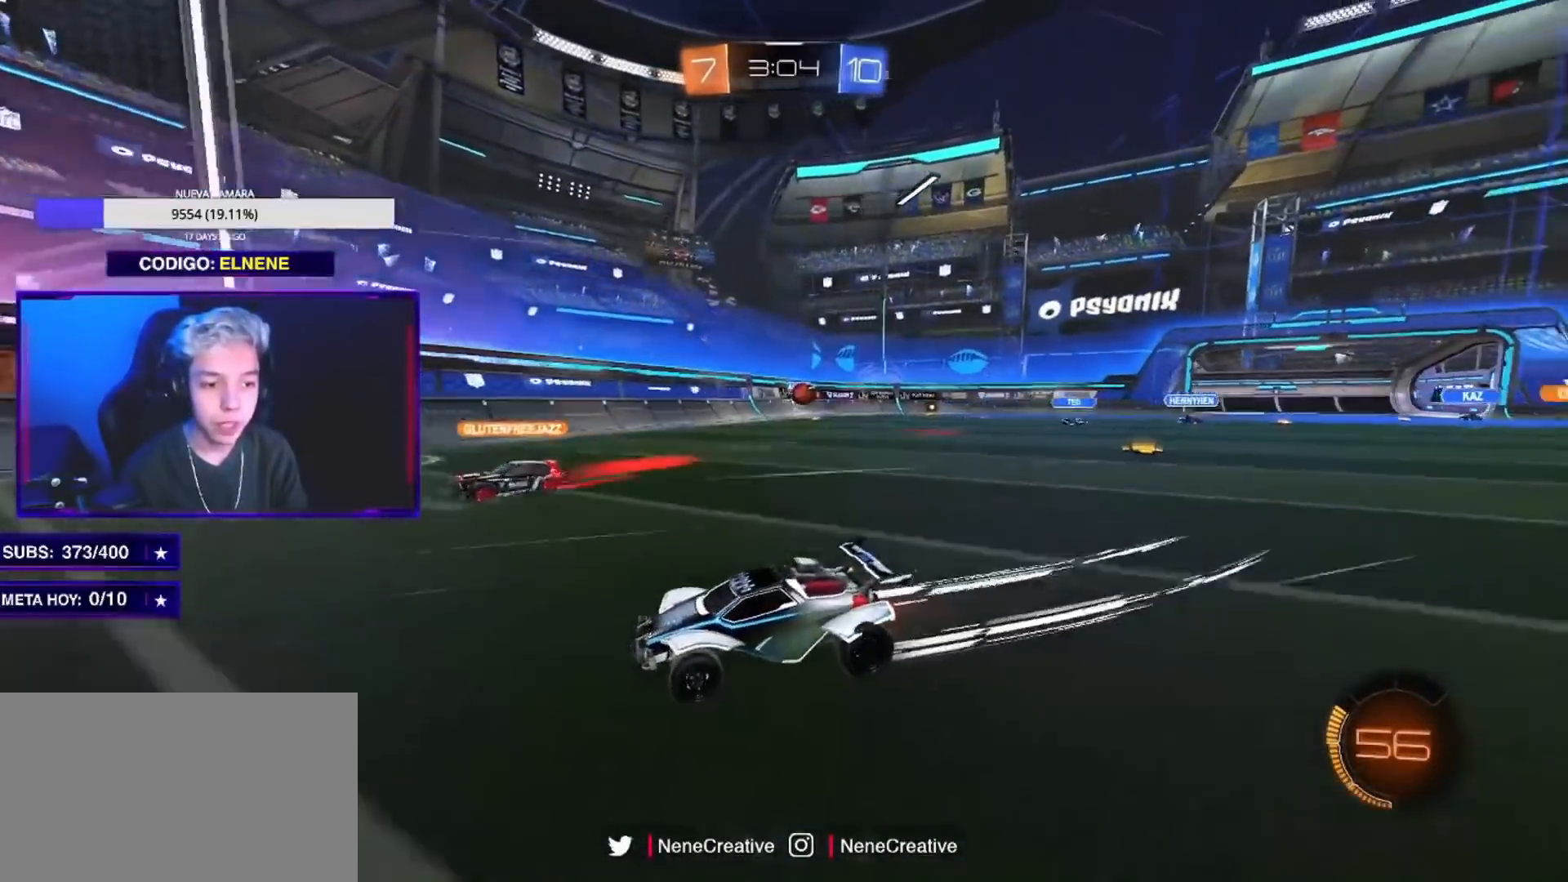
{"buttons": ["CROSS", "R2"], "left_stick": "up-left", "right_stick": "center", "events": [[17, "SQUARE", "down"], [83, "SQUARE", "up"], [300, "CROSS", "down"], [317, "left_stick", "down-right"], [367, "CROSS", "up"], [417, "left_stick", "up-left"], [467, "CROSS", "down"]]}
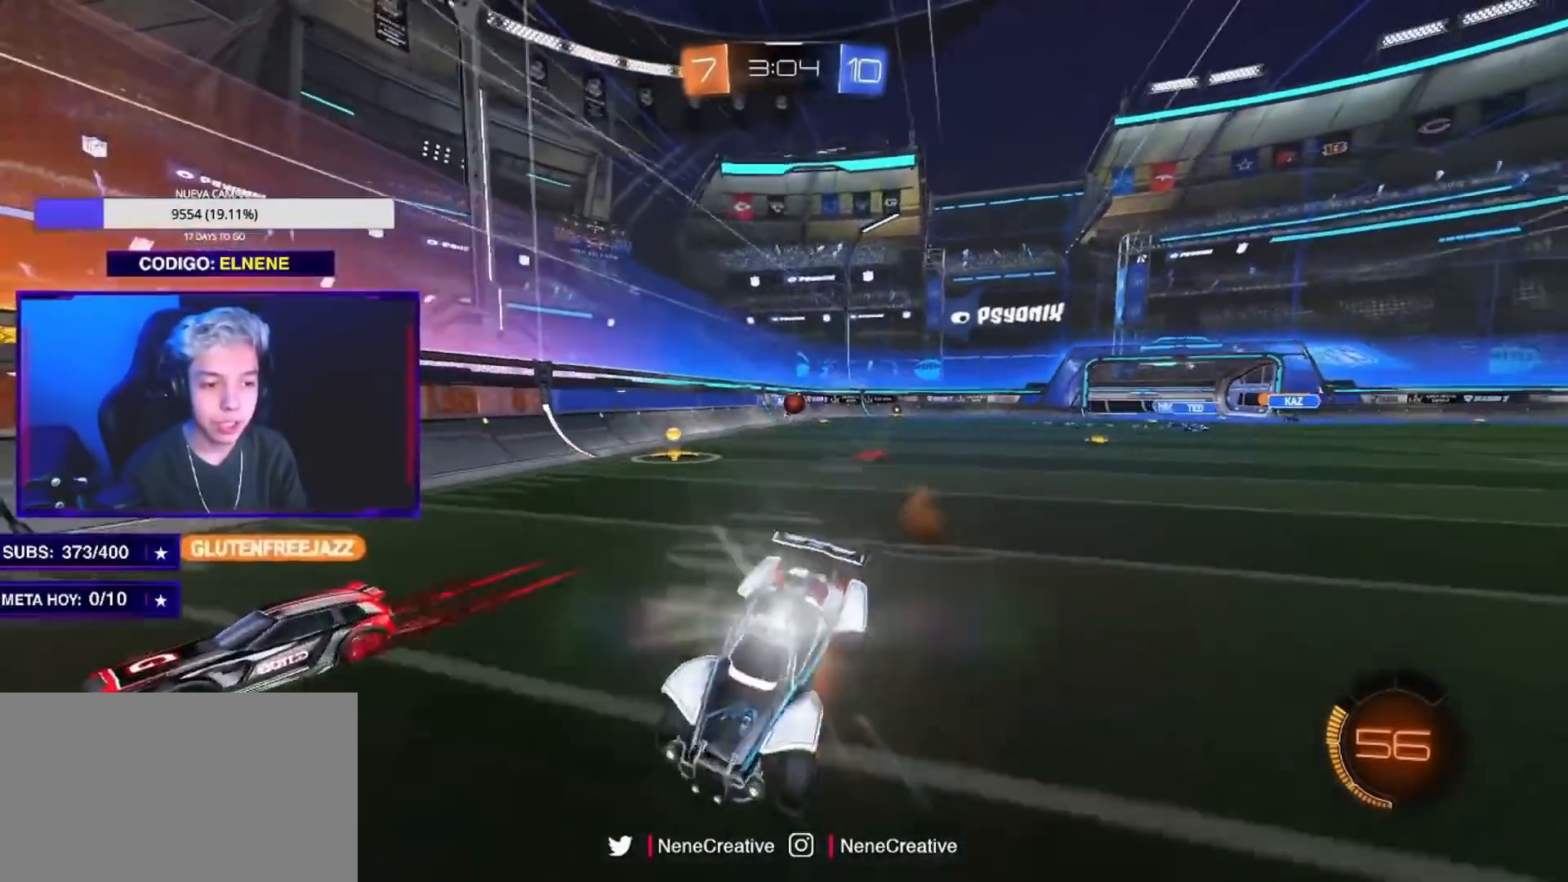
{"buttons": ["CIRCLE", "L2", "R2"], "left_stick": "down-left", "right_stick": "center", "events": [[66, "CROSS", "up"], [100, "left_stick", "down-right"], [116, "TRIANGLE", "down"], [233, "TRIANGLE", "up"], [350, "left_stick", "center"], [417, "left_stick", "down-left"], [433, "CIRCLE", "down"], [483, "L2", "down"]]}
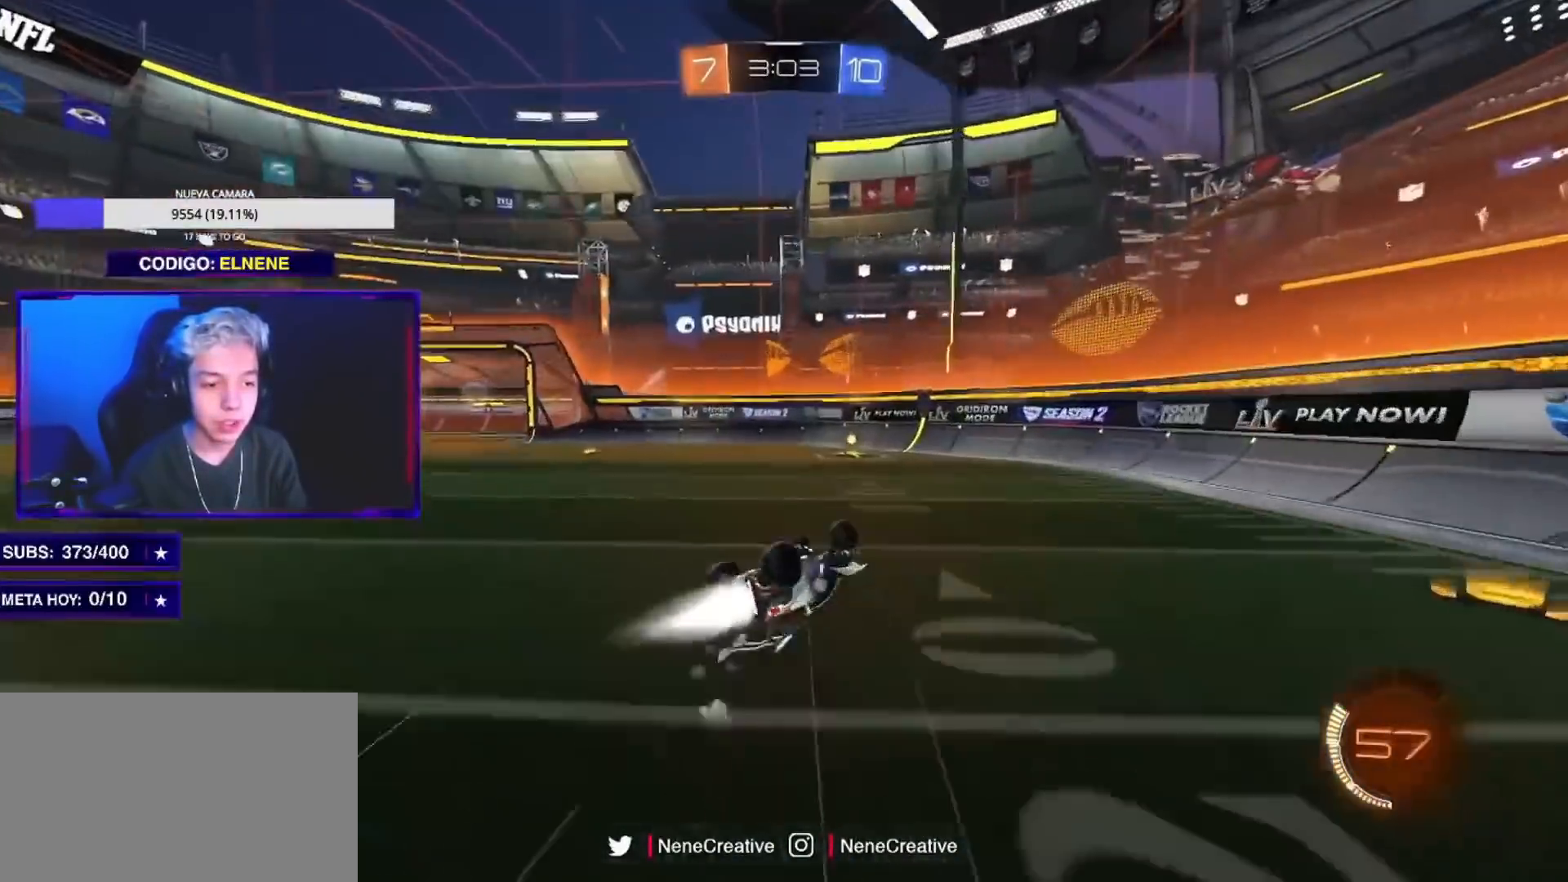
{"buttons": ["R2"], "left_stick": "down-right", "right_stick": "center", "events": [[267, "L2", "up"], [284, "left_stick", "center"], [350, "TRIANGLE", "down"], [417, "left_stick", "down-right"], [467, "CIRCLE", "up"], [501, "TRIANGLE", "up"]]}
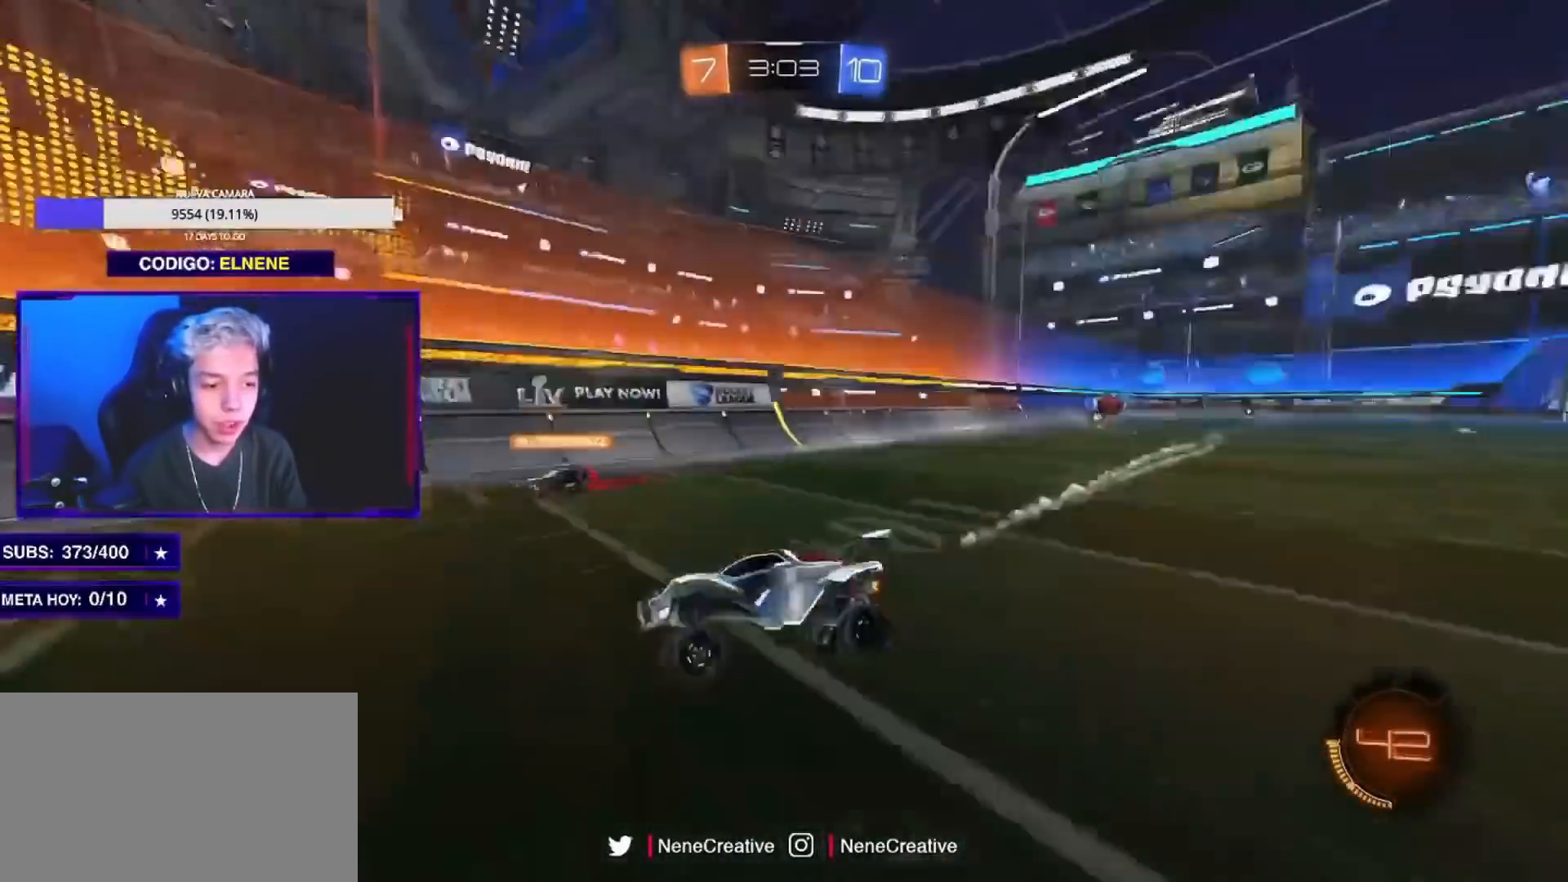
{"buttons": ["R2"], "left_stick": "down-left", "right_stick": "center", "events": [[50, "left_stick", "down-left"], [233, "SQUARE", "down"], [350, "SQUARE", "up"]]}
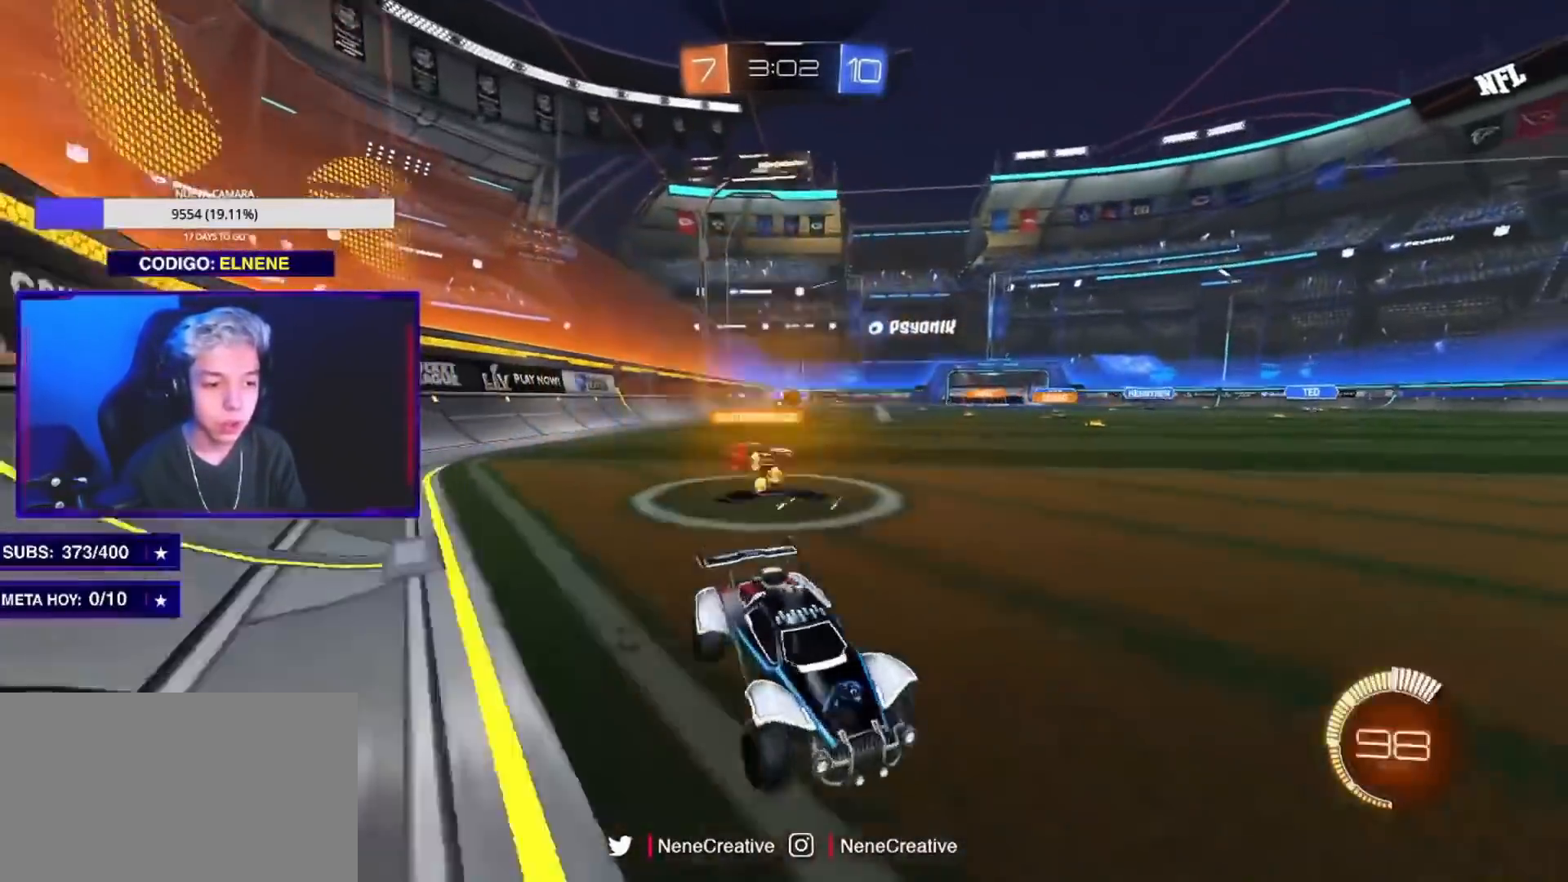
{"buttons": ["R2"], "left_stick": "left", "right_stick": "center", "events": [[33, "CIRCLE", "down"], [150, "CIRCLE", "up"], [284, "SQUARE", "down"], [317, "left_stick", "center"], [367, "SQUARE", "up"], [501, "left_stick", "left"]]}
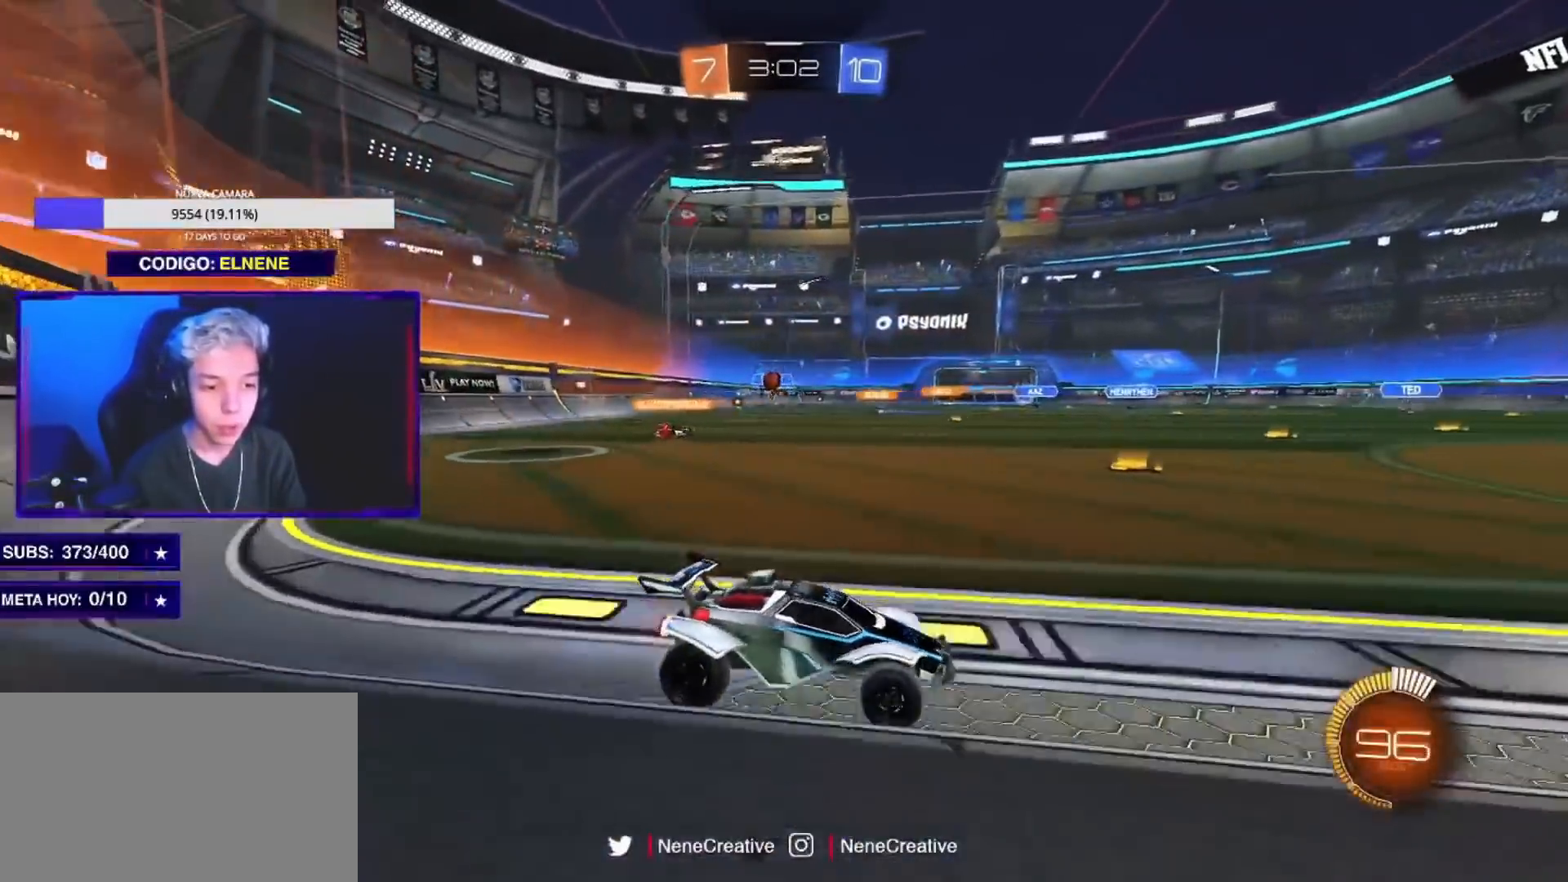
{"buttons": ["R2"], "left_stick": "right", "right_stick": "center", "events": [[83, "left_stick", "center"], [100, "L2", "down"], [150, "R2", "up"], [367, "R2", "down"], [400, "left_stick", "right"], [433, "L2", "up"]]}
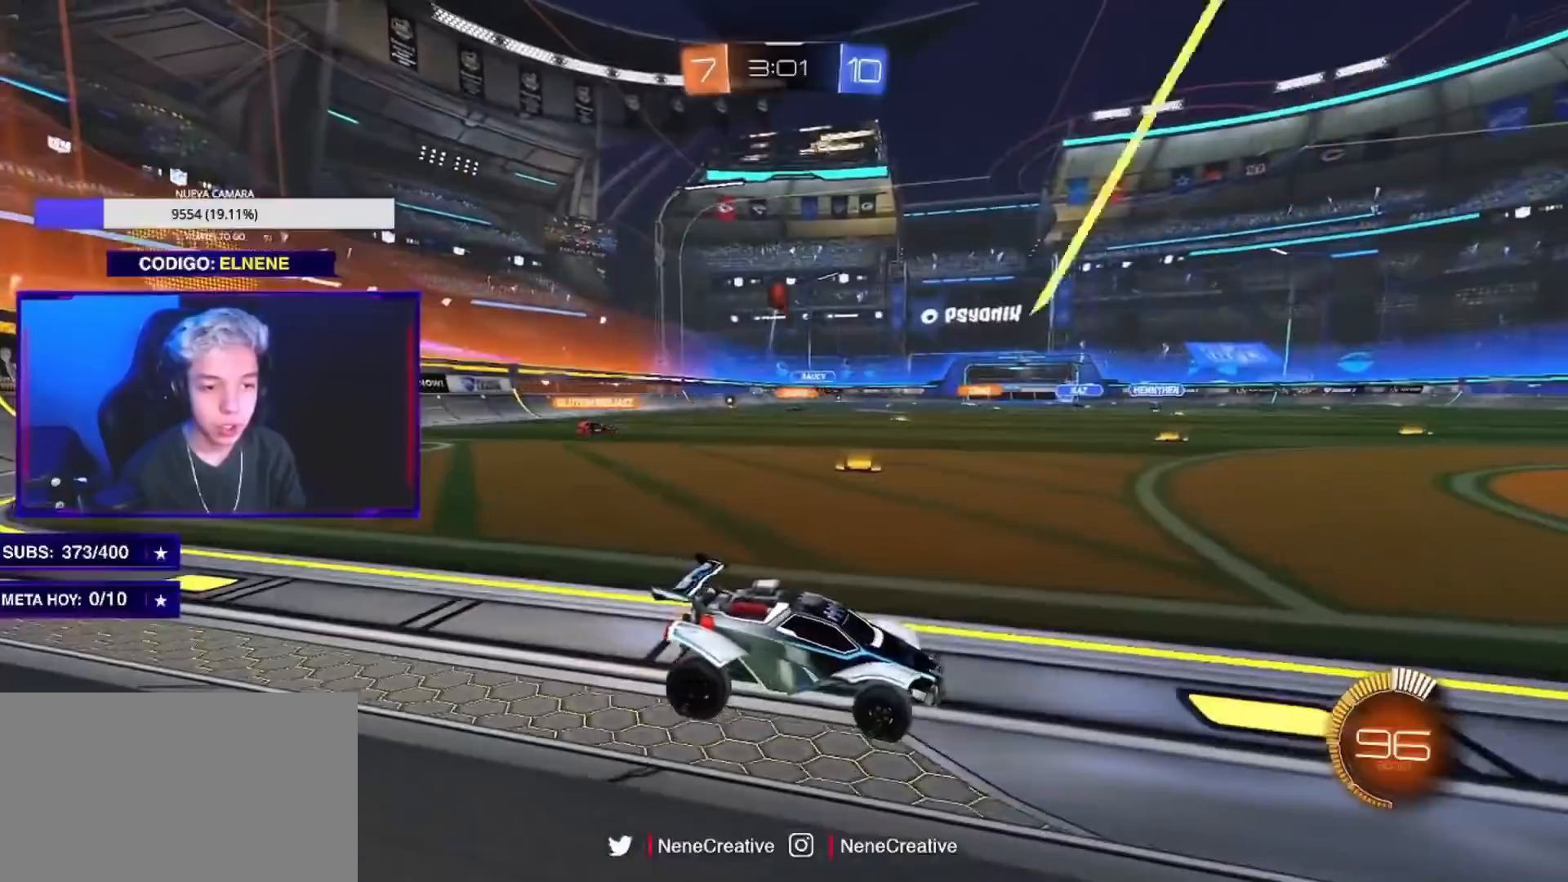
{"buttons": ["L2"], "left_stick": "left", "right_stick": "center", "events": [[33, "left_stick", "left"], [150, "SQUARE", "down"], [267, "SQUARE", "up"], [300, "R2", "up"], [451, "L2", "down"]]}